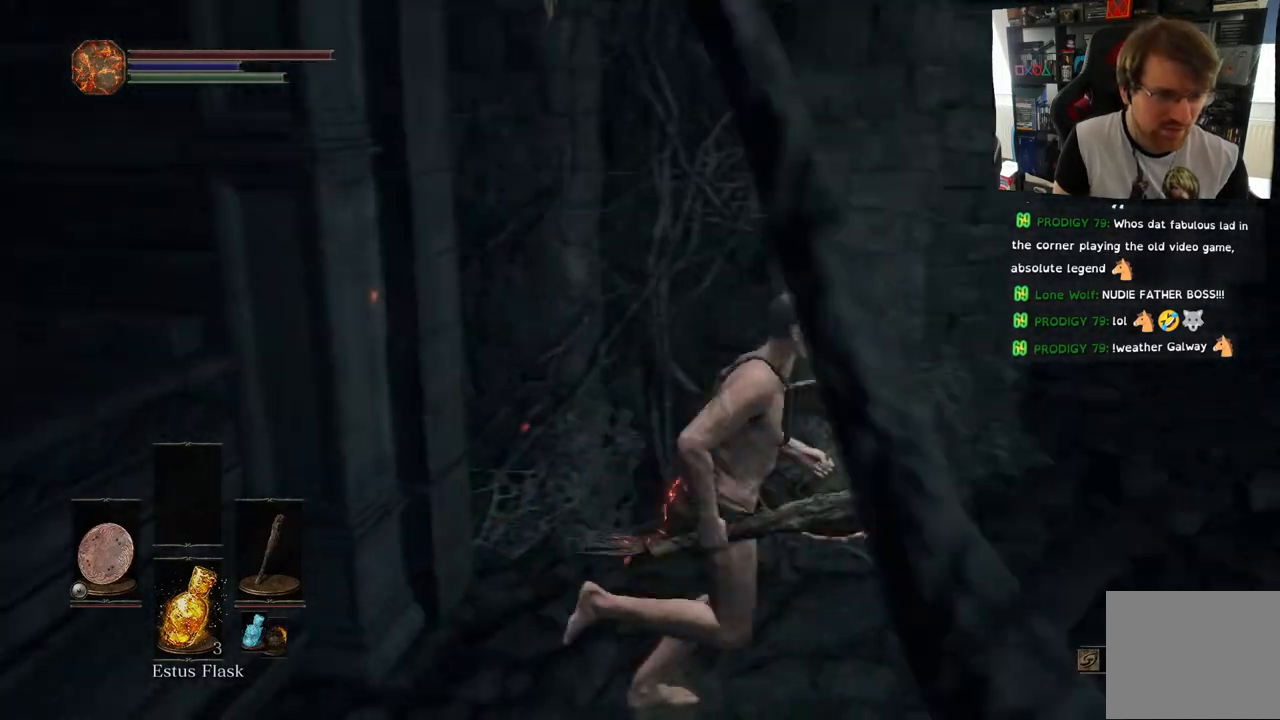
Gameplay with a controller (PlayStation layout); each line is a JSON object with the inputs held at the frame after it. "events" lists button and stick changes between this image and that frame as [ms after this image, input, new state], when the widget could be followed in between.
{"buttons": ["CIRCLE"], "left_stick": "up-right", "right_stick": "right", "events": [[267, "CIRCLE", "down"], [300, "left_stick", "up-right"]]}
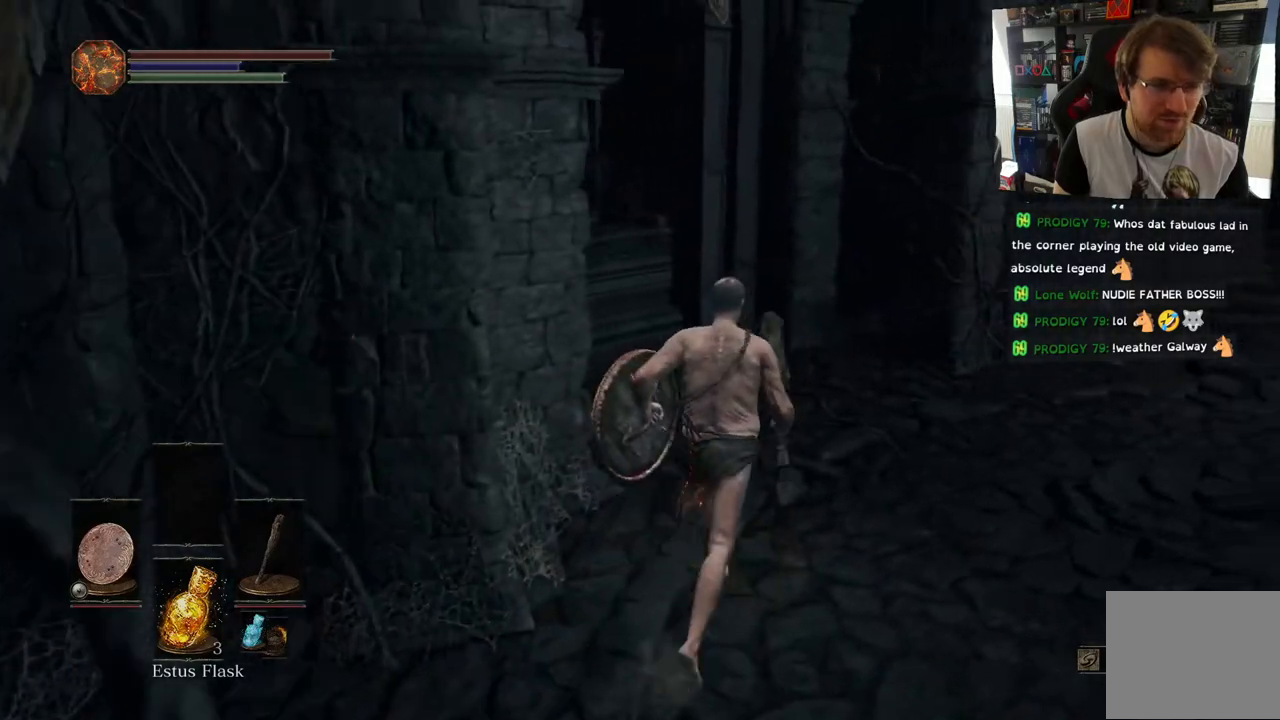
{"buttons": ["CIRCLE"], "left_stick": "up", "right_stick": "right", "events": [[50, "left_stick", "up"]]}
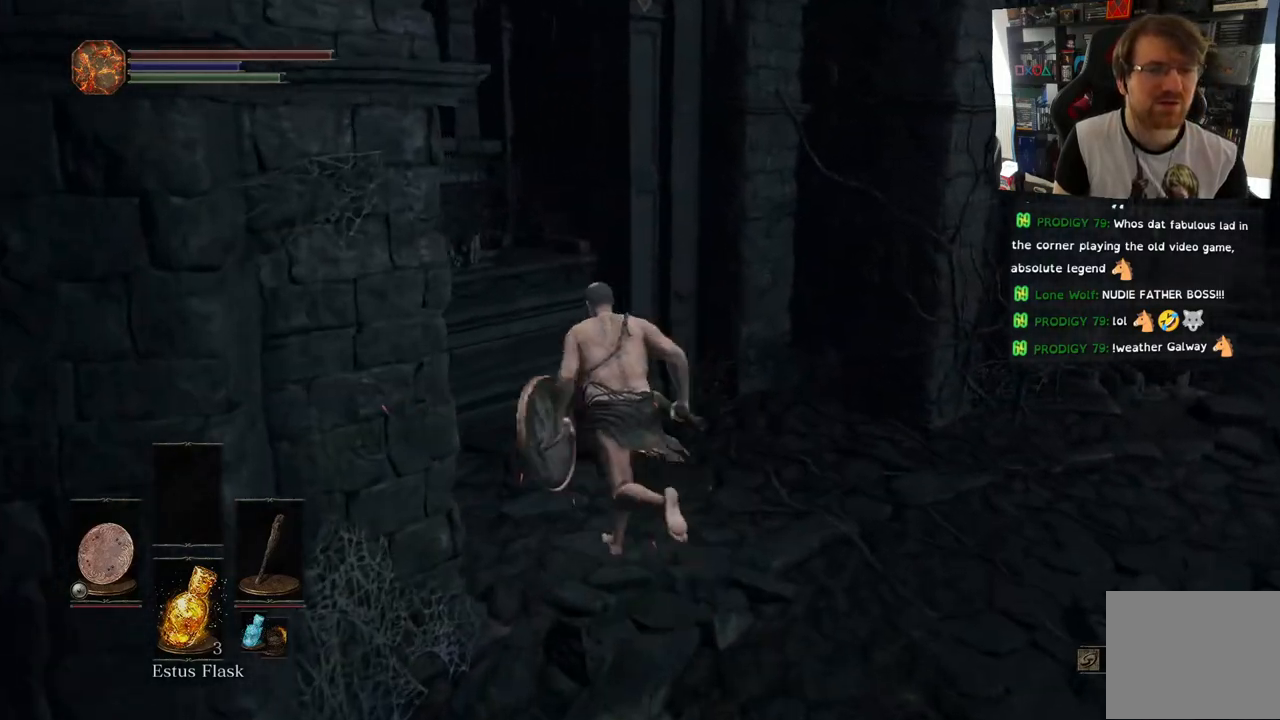
{"buttons": [], "left_stick": "up-right", "right_stick": "right", "events": [[133, "CIRCLE", "up"], [300, "left_stick", "up-right"]]}
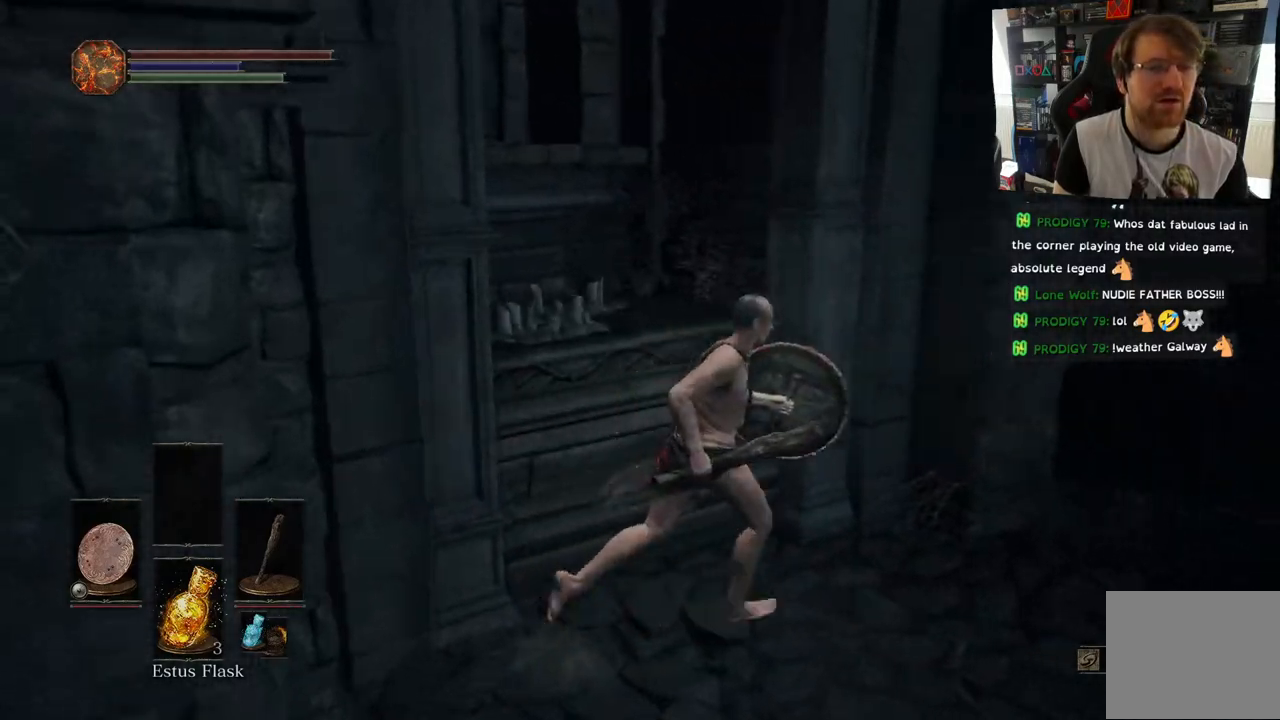
{"buttons": [], "left_stick": "up-right", "right_stick": "right", "events": []}
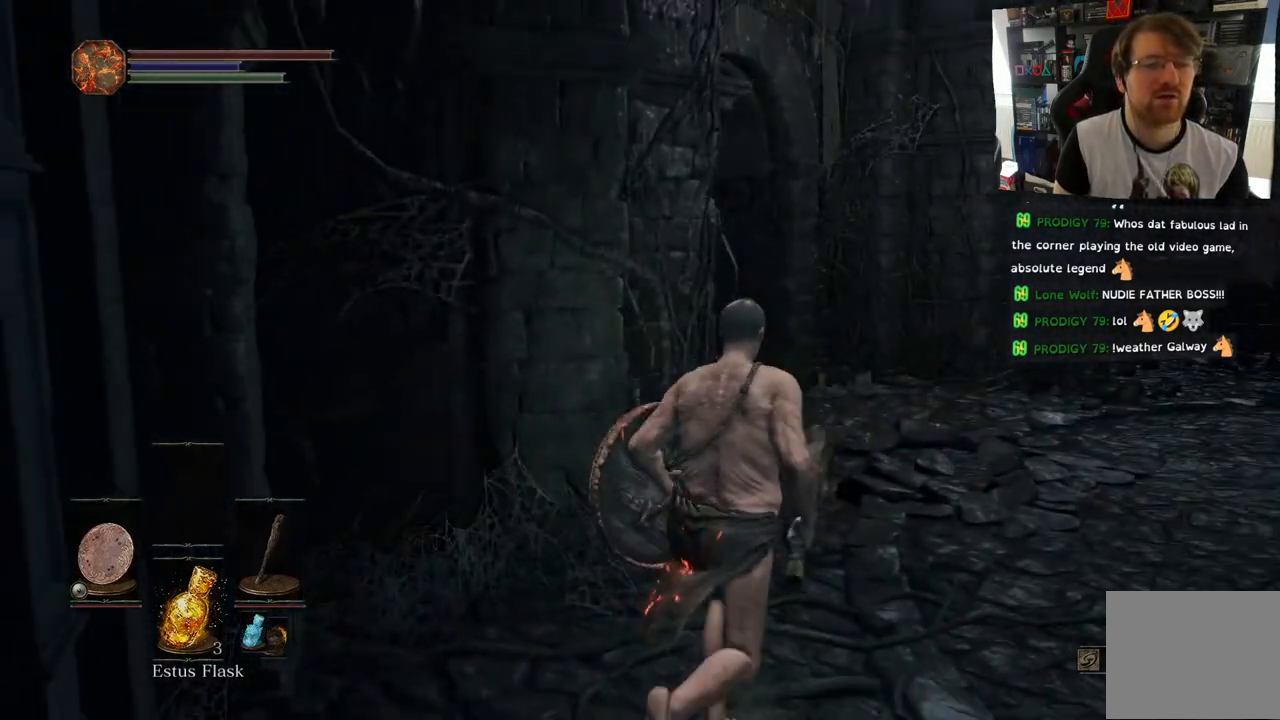
{"buttons": [], "left_stick": "up-right", "right_stick": "down-right", "events": [[67, "right_stick", "center"], [483, "right_stick", "down-right"]]}
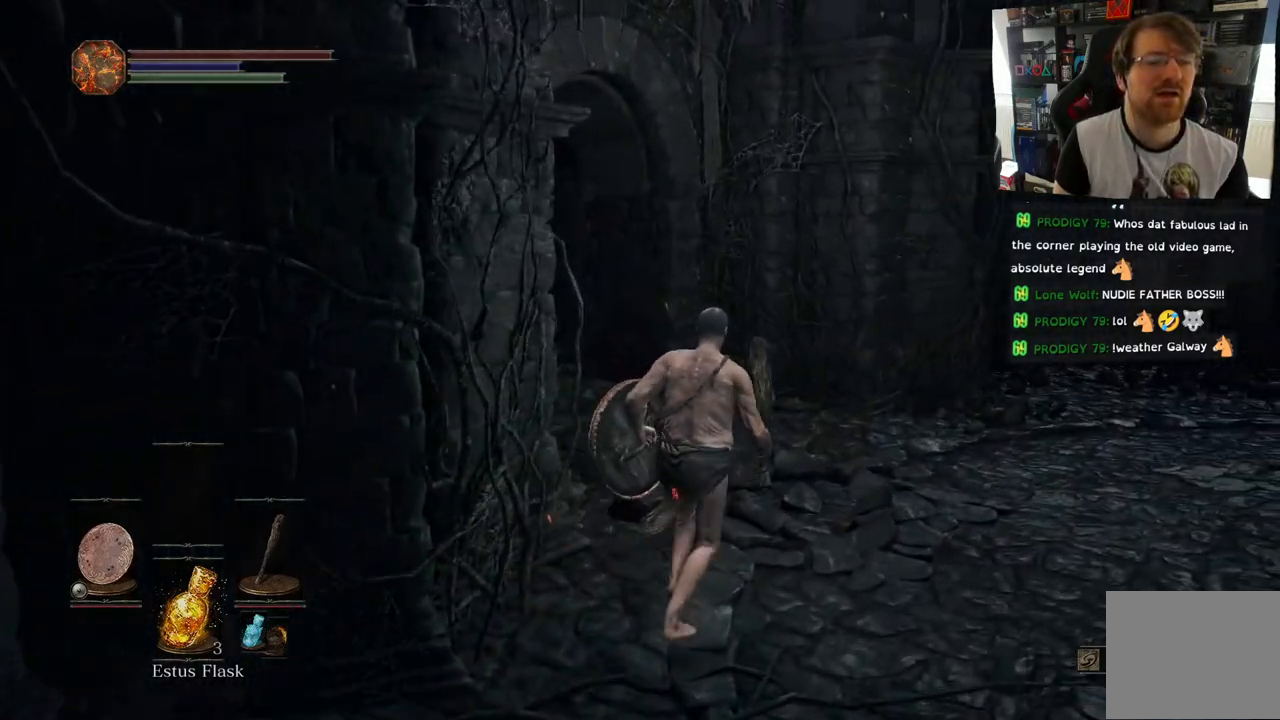
{"buttons": [], "left_stick": "up", "right_stick": "left", "events": [[217, "left_stick", "up"], [433, "right_stick", "left"]]}
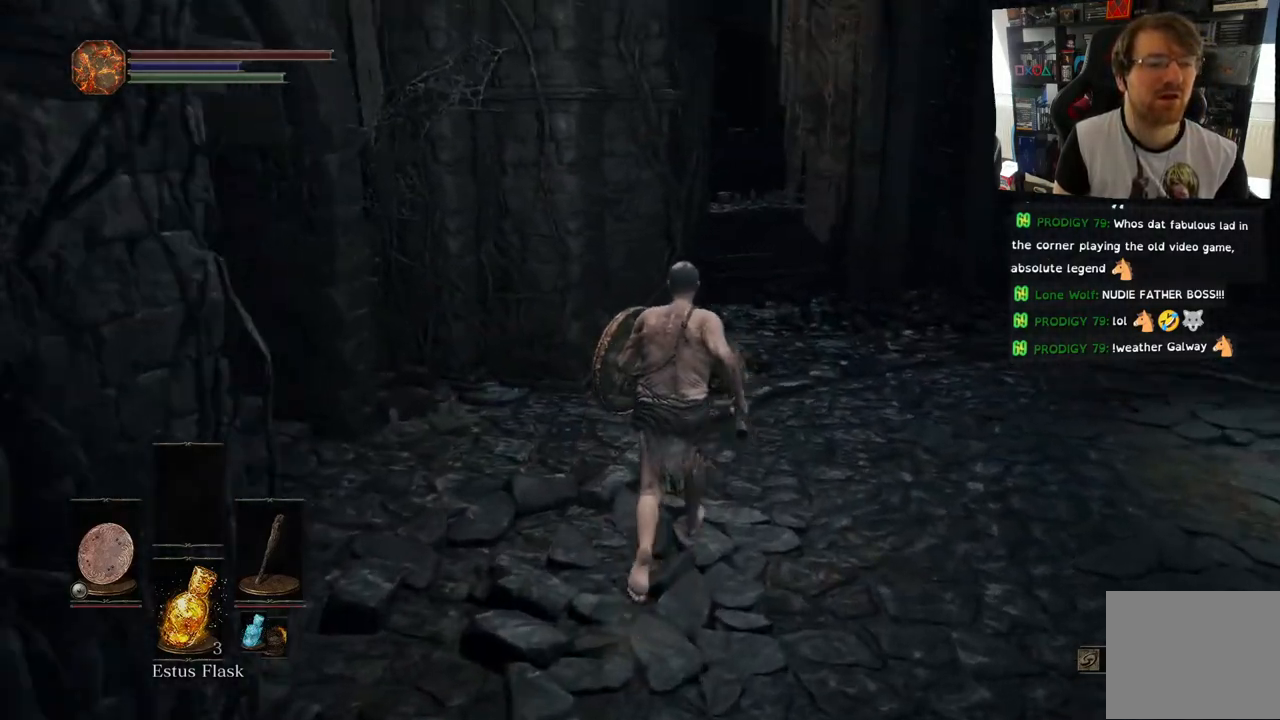
{"buttons": [], "left_stick": "up", "right_stick": "left", "events": [[400, "right_stick", "center"], [500, "right_stick", "left"]]}
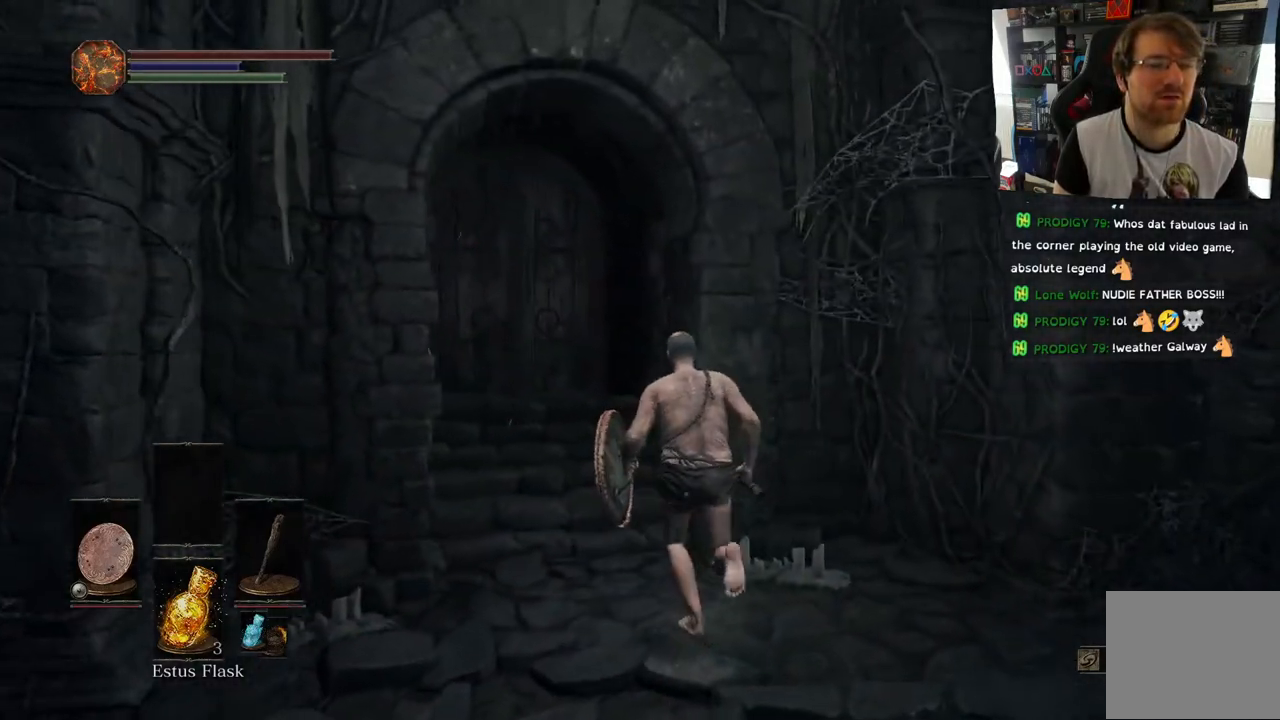
{"buttons": [], "left_stick": "up", "right_stick": "down-left", "events": [[50, "right_stick", "down-left"]]}
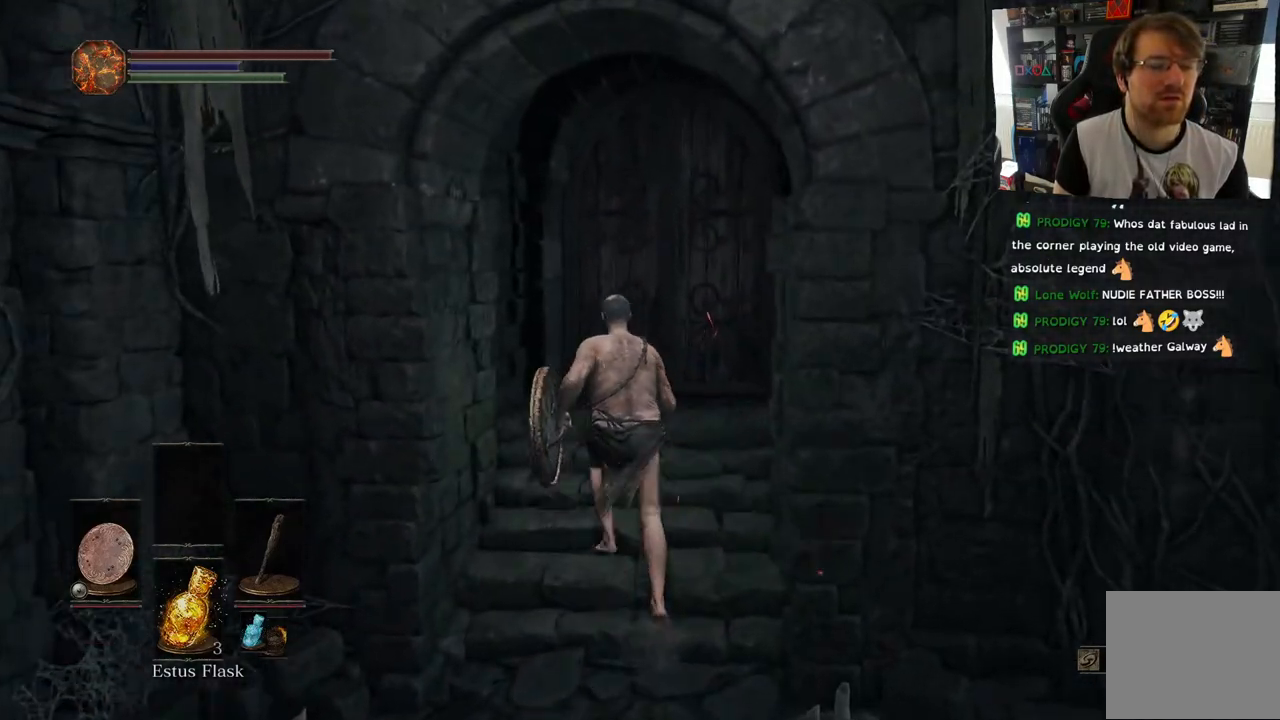
{"buttons": [], "left_stick": "up", "right_stick": "down", "events": [[67, "right_stick", "center"], [317, "right_stick", "down"]]}
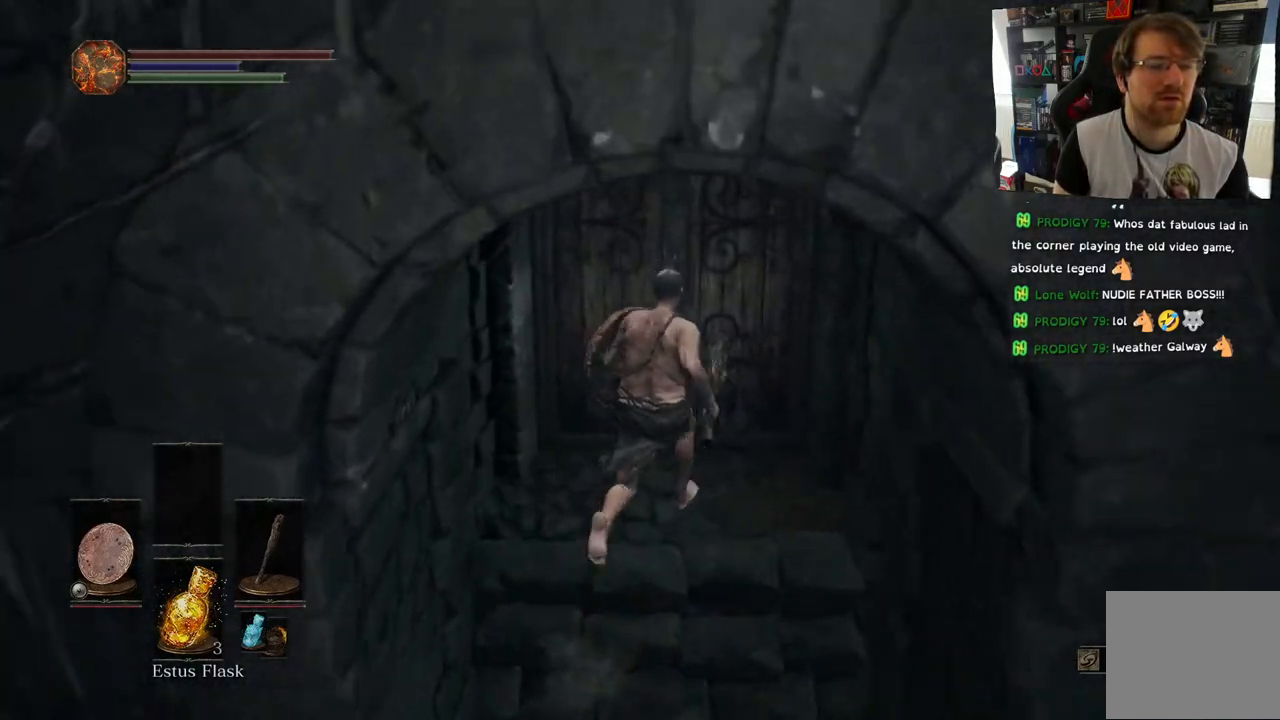
{"buttons": [], "left_stick": "center", "right_stick": "center", "events": [[150, "left_stick", "center"], [217, "CROSS", "down"], [250, "right_stick", "center"], [317, "CROSS", "up"]]}
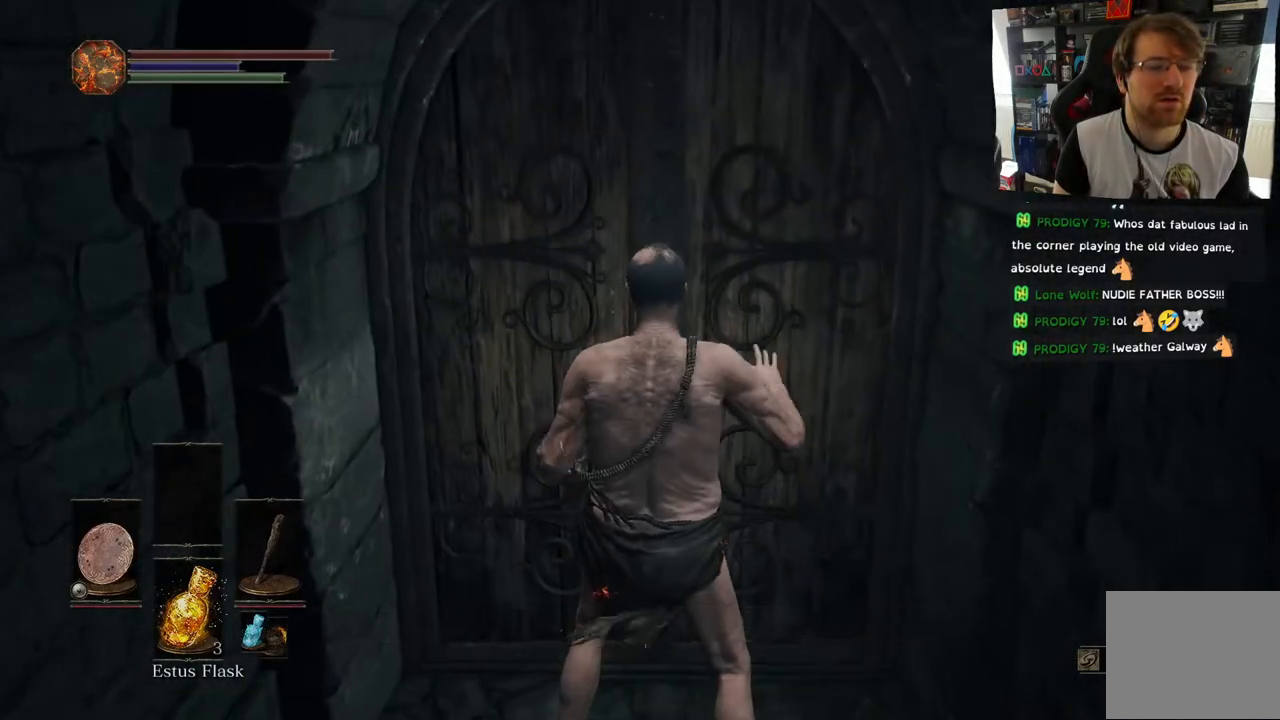
{"buttons": [], "left_stick": "up", "right_stick": "center", "events": [[433, "left_stick", "up"]]}
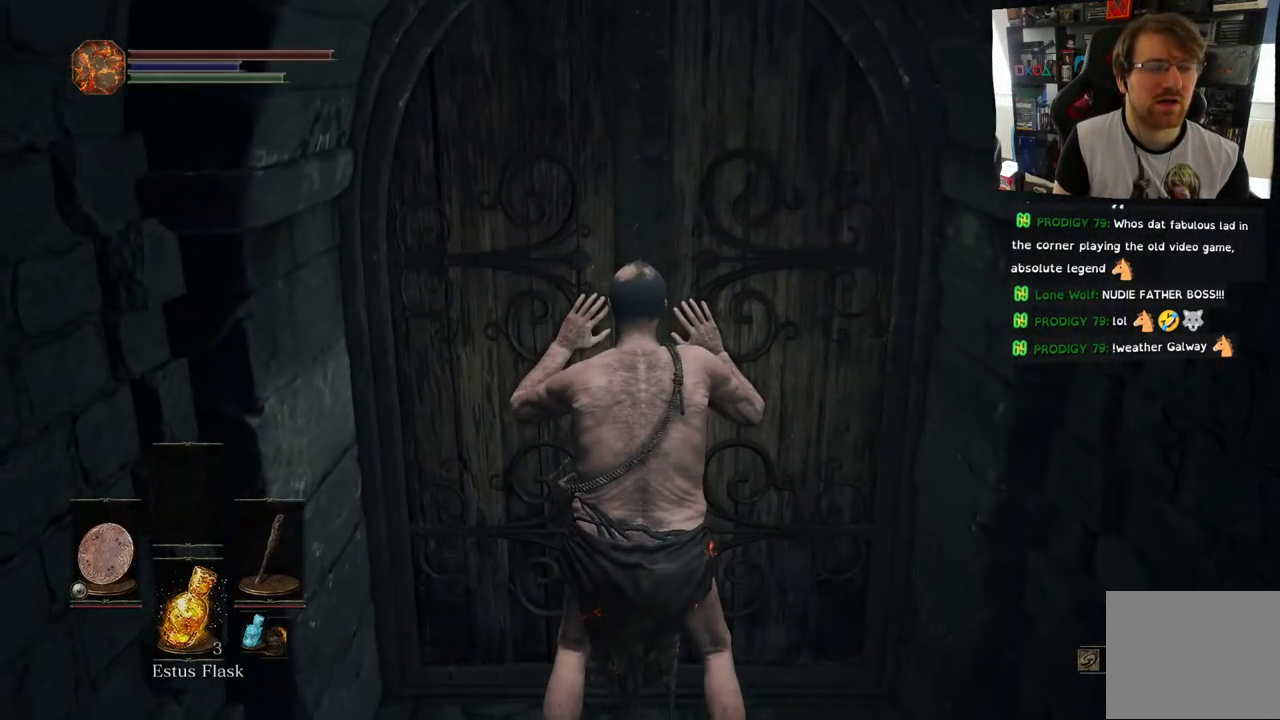
{"buttons": [], "left_stick": "up", "right_stick": "center", "events": []}
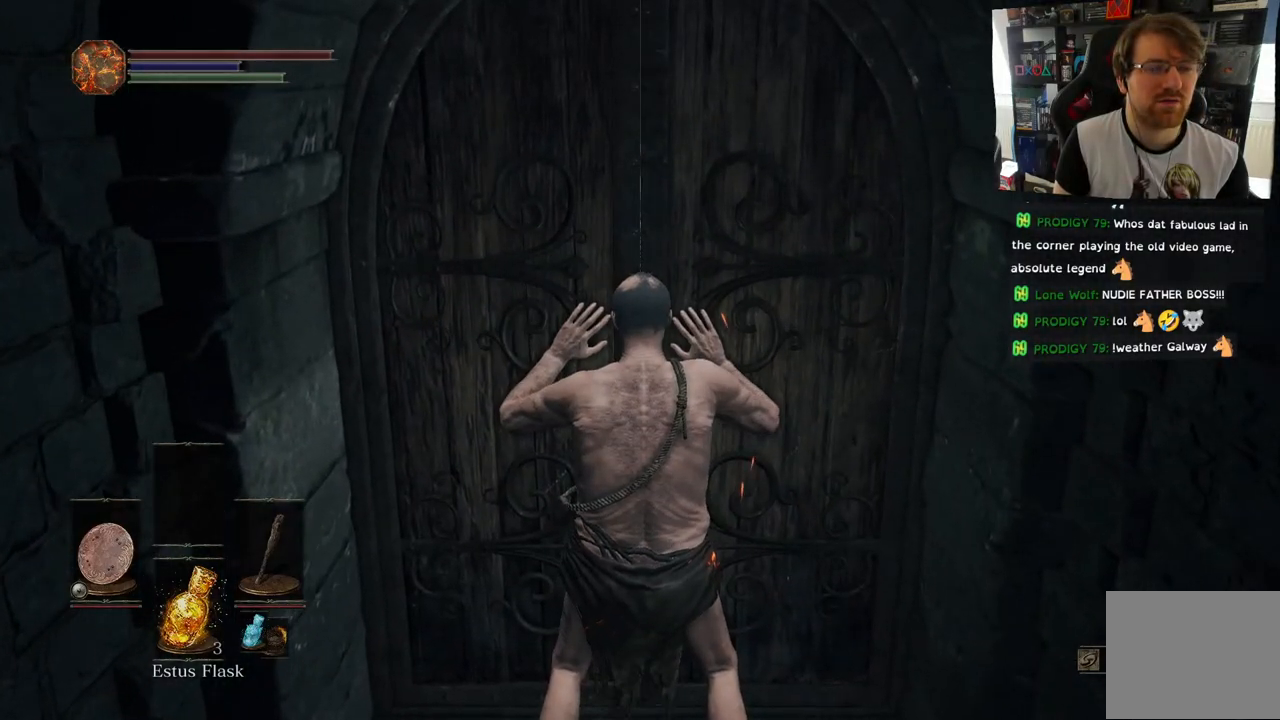
{"buttons": [], "left_stick": "up", "right_stick": "center", "events": []}
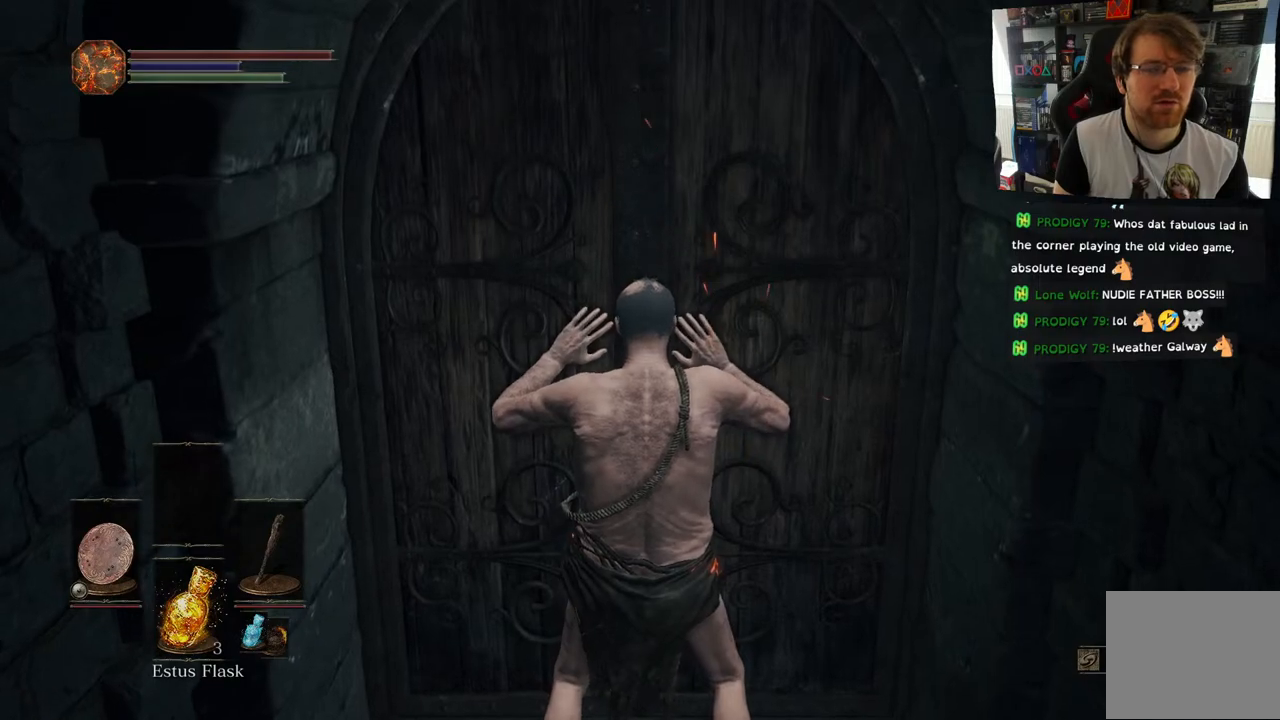
{"buttons": [], "left_stick": "up", "right_stick": "center", "events": []}
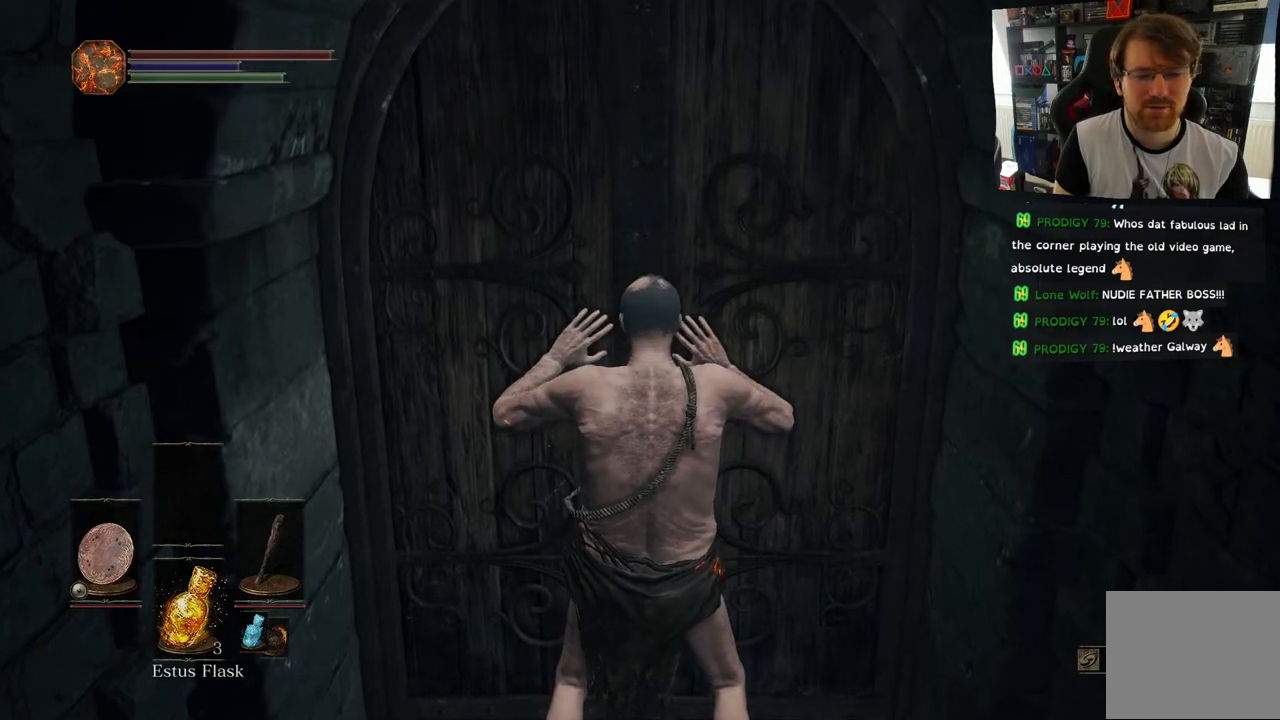
{"buttons": [], "left_stick": "up", "right_stick": "center", "events": []}
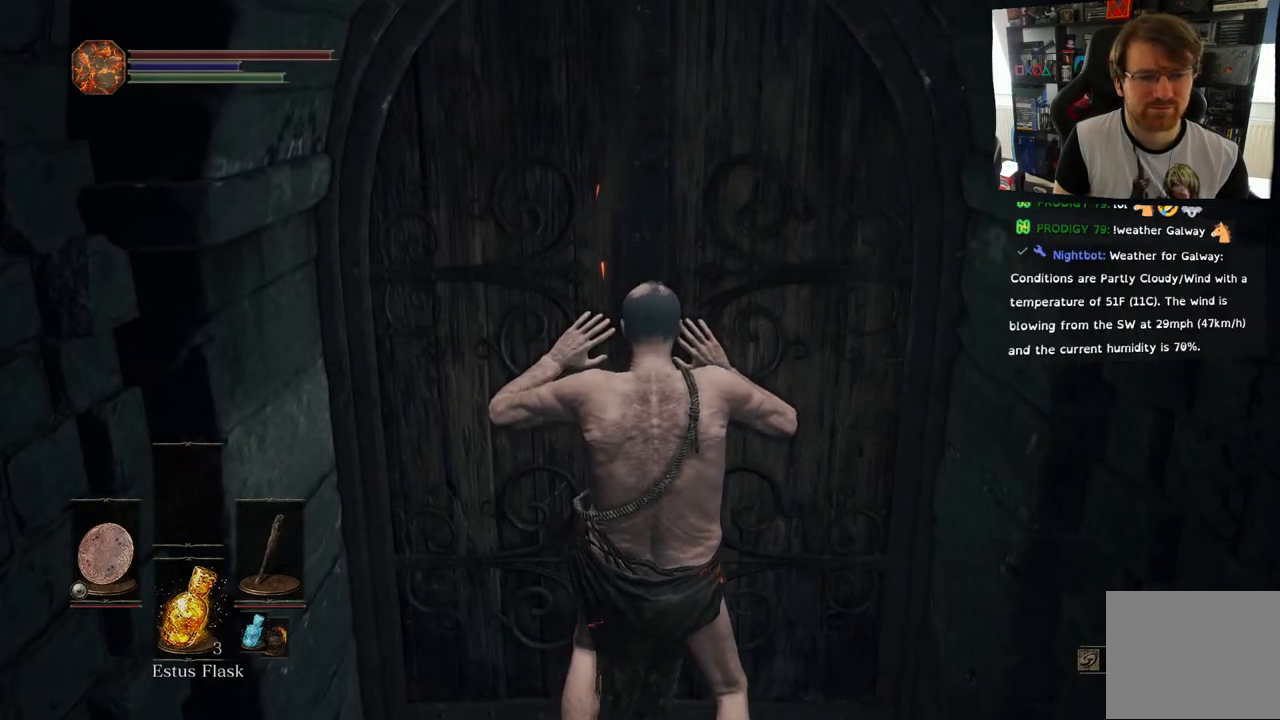
{"buttons": [], "left_stick": "up", "right_stick": "center", "events": []}
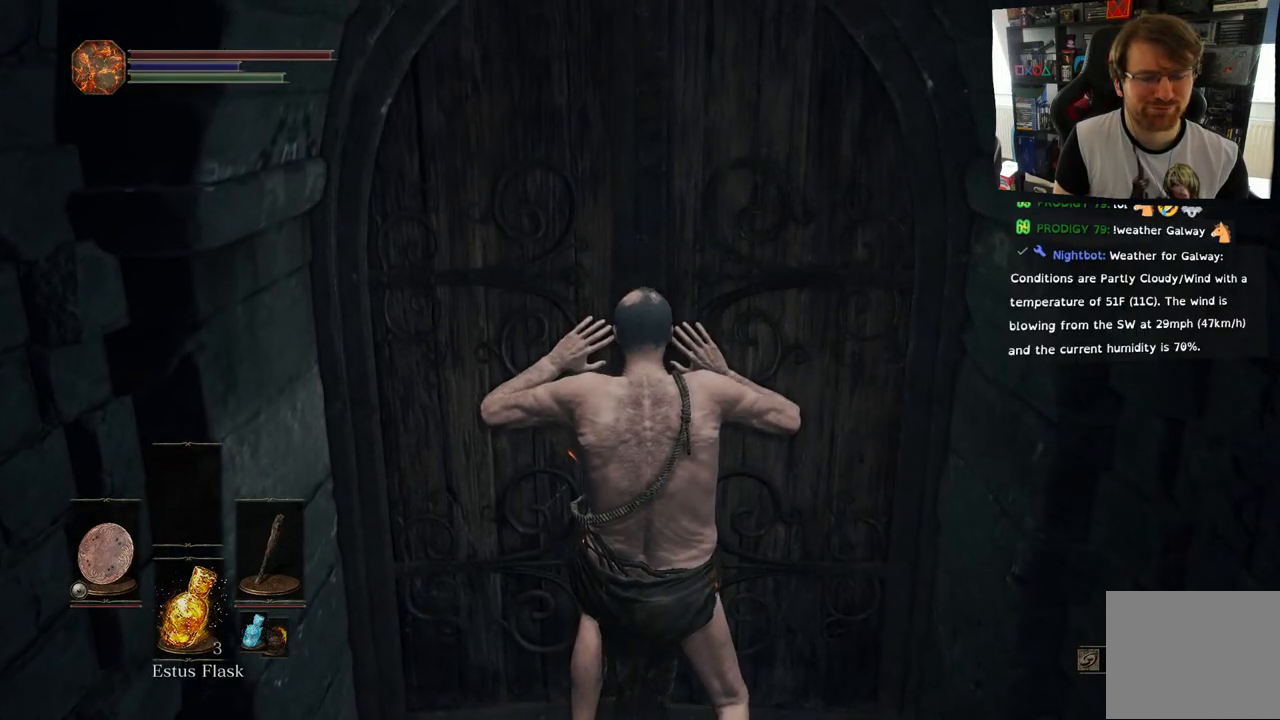
{"buttons": [], "left_stick": "up", "right_stick": "center", "events": []}
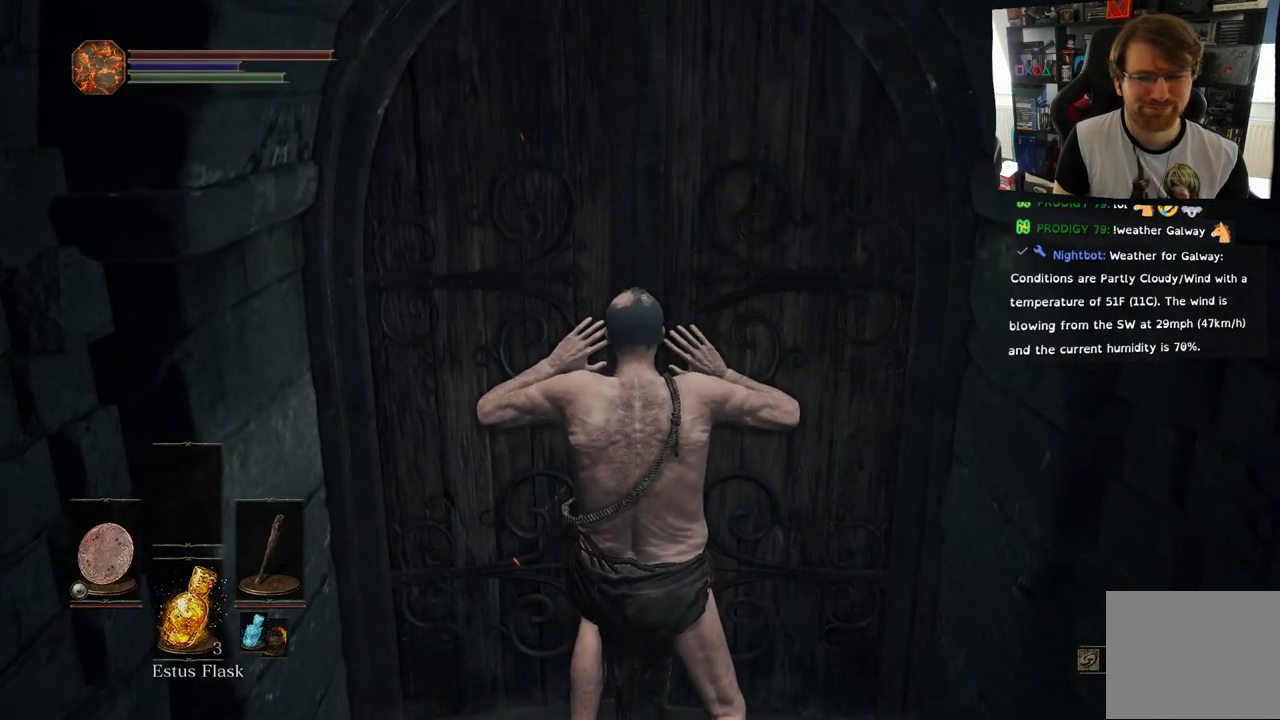
{"buttons": [], "left_stick": "up", "right_stick": "center", "events": []}
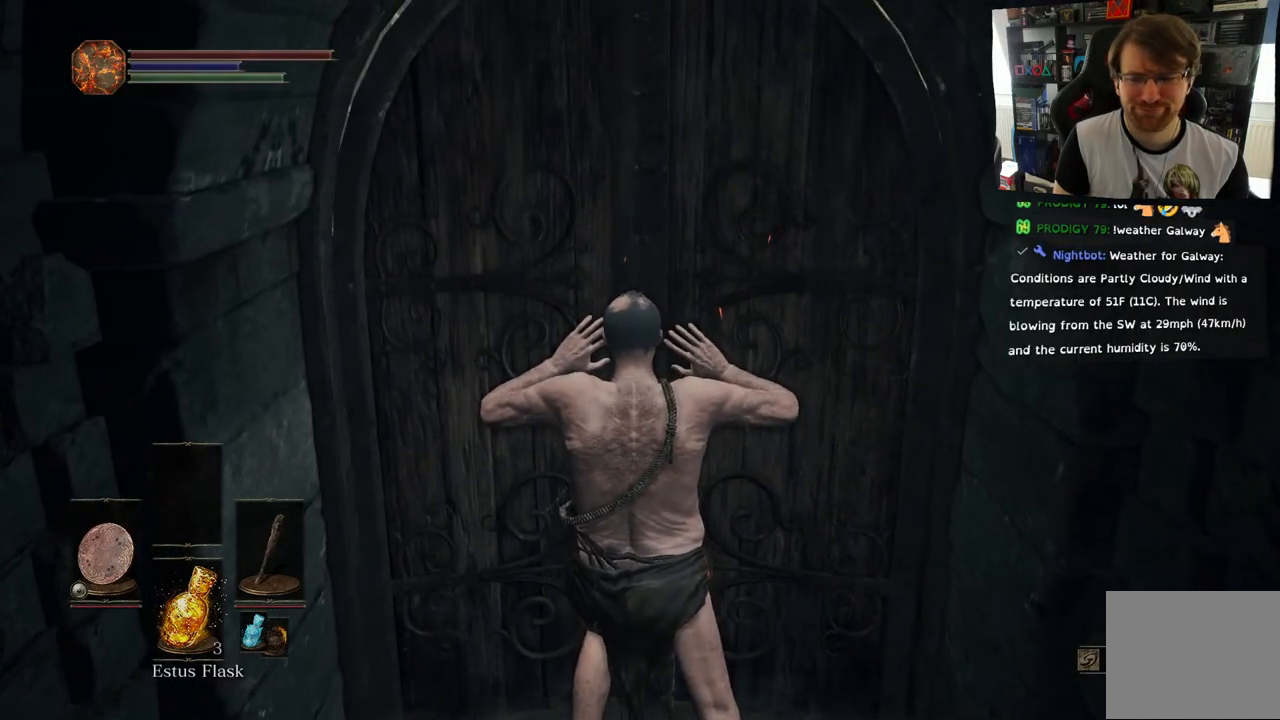
{"buttons": [], "left_stick": "up", "right_stick": "center", "events": []}
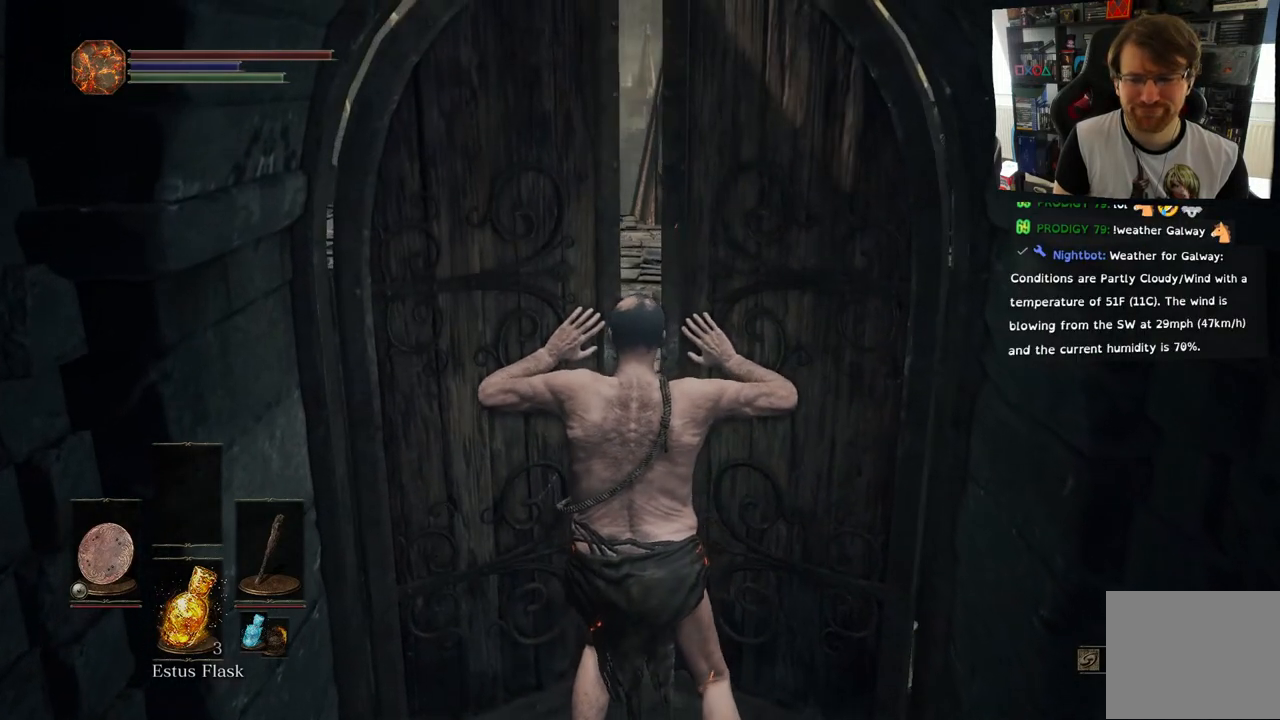
{"buttons": [], "left_stick": "up", "right_stick": "center", "events": []}
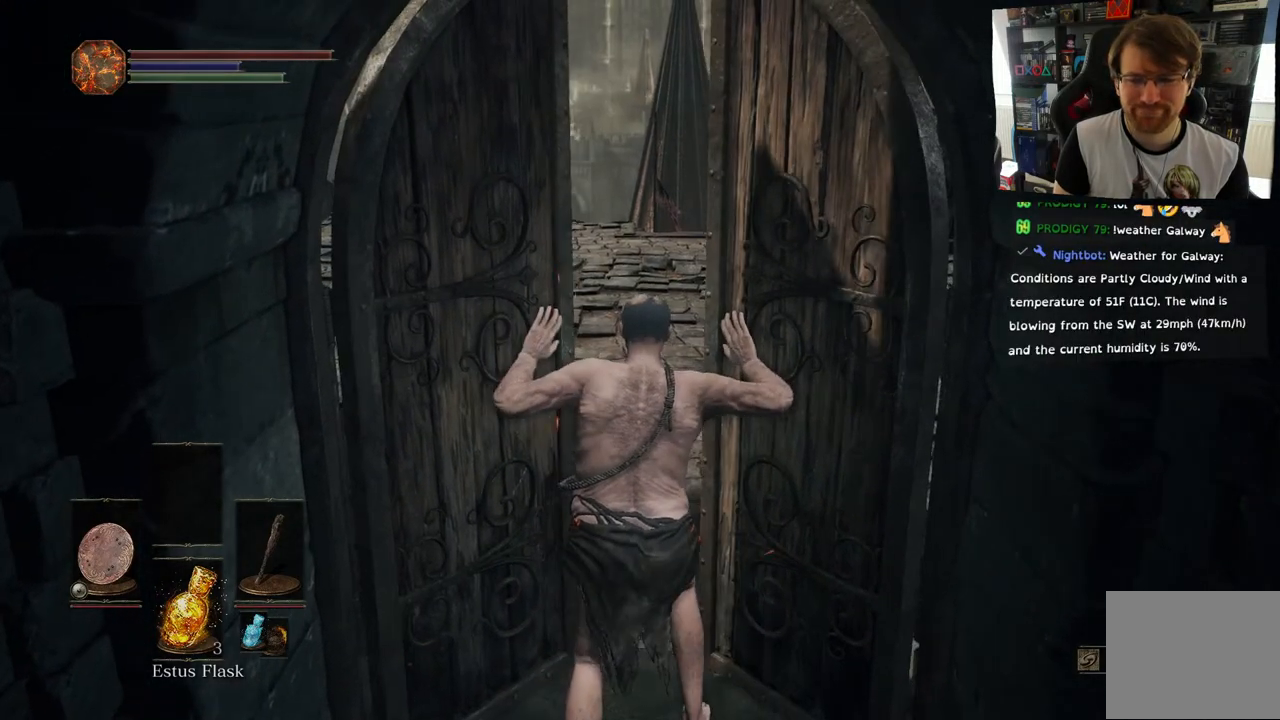
{"buttons": [], "left_stick": "center", "right_stick": "center", "events": [[133, "left_stick", "center"]]}
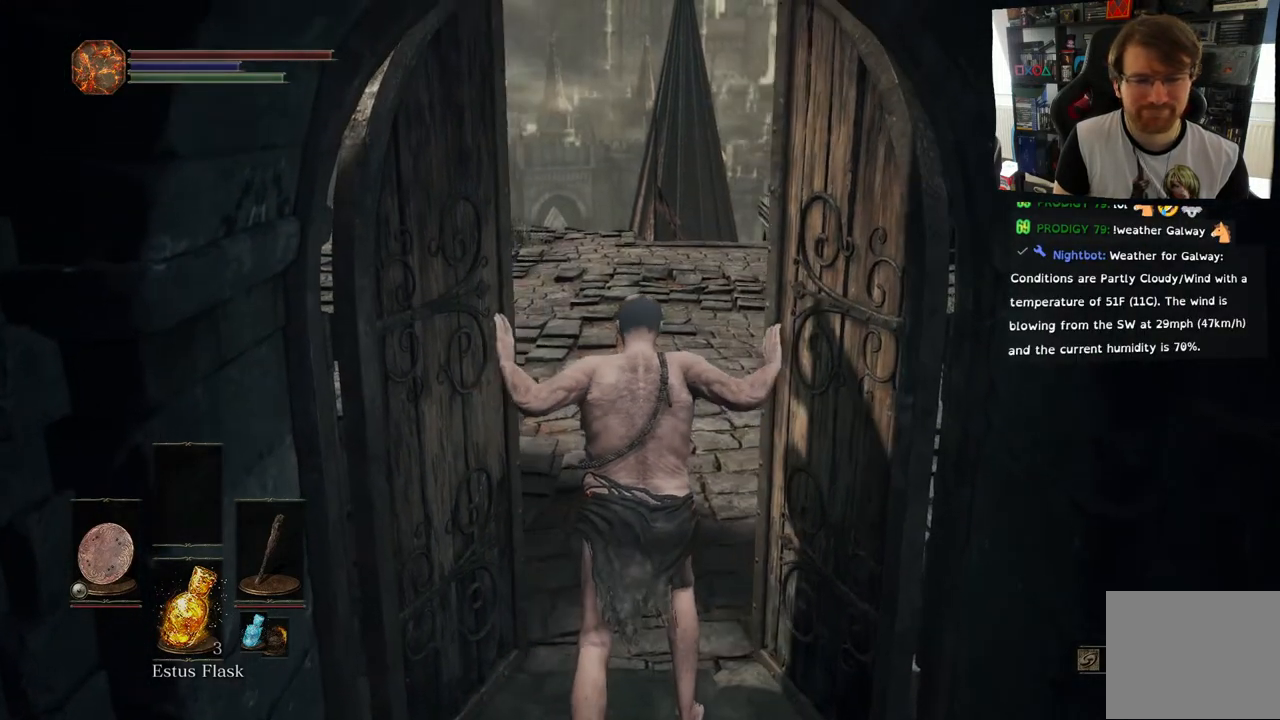
{"buttons": [], "left_stick": "up", "right_stick": "center", "events": [[33, "right_stick", "down"], [300, "left_stick", "up"], [500, "right_stick", "center"]]}
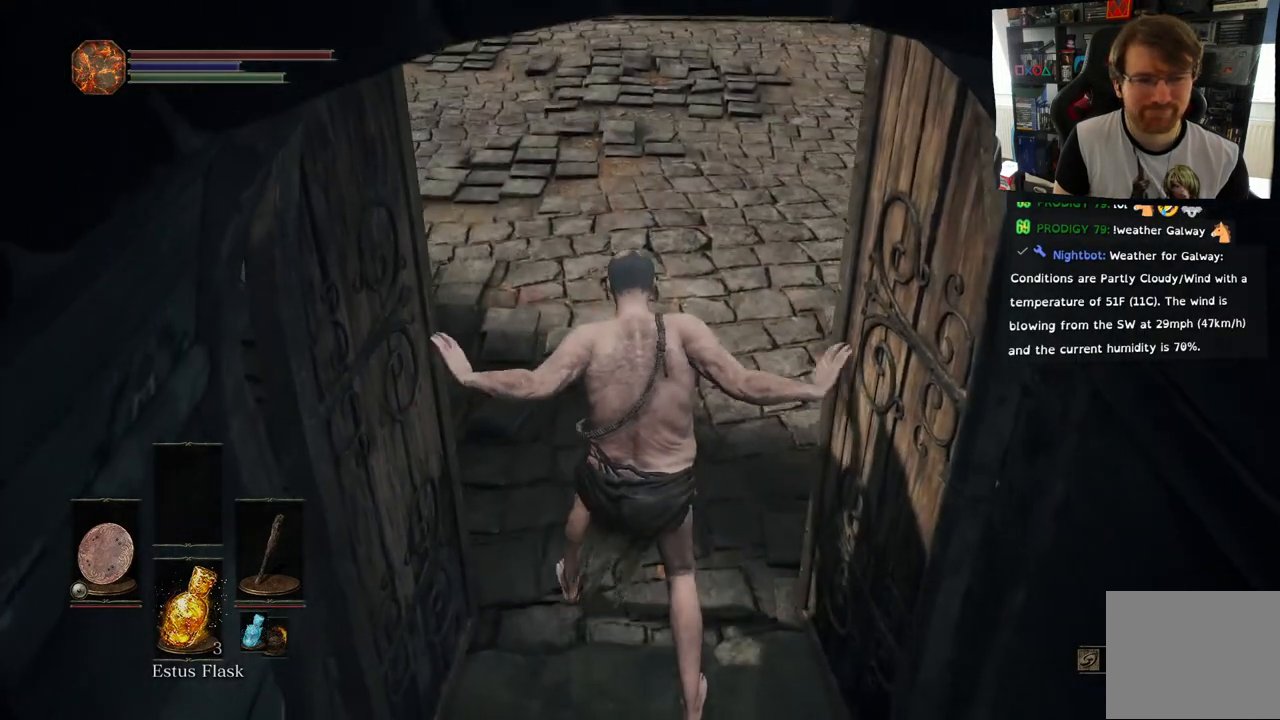
{"buttons": [], "left_stick": "up", "right_stick": "center", "events": [[33, "right_stick", "up"], [367, "right_stick", "center"]]}
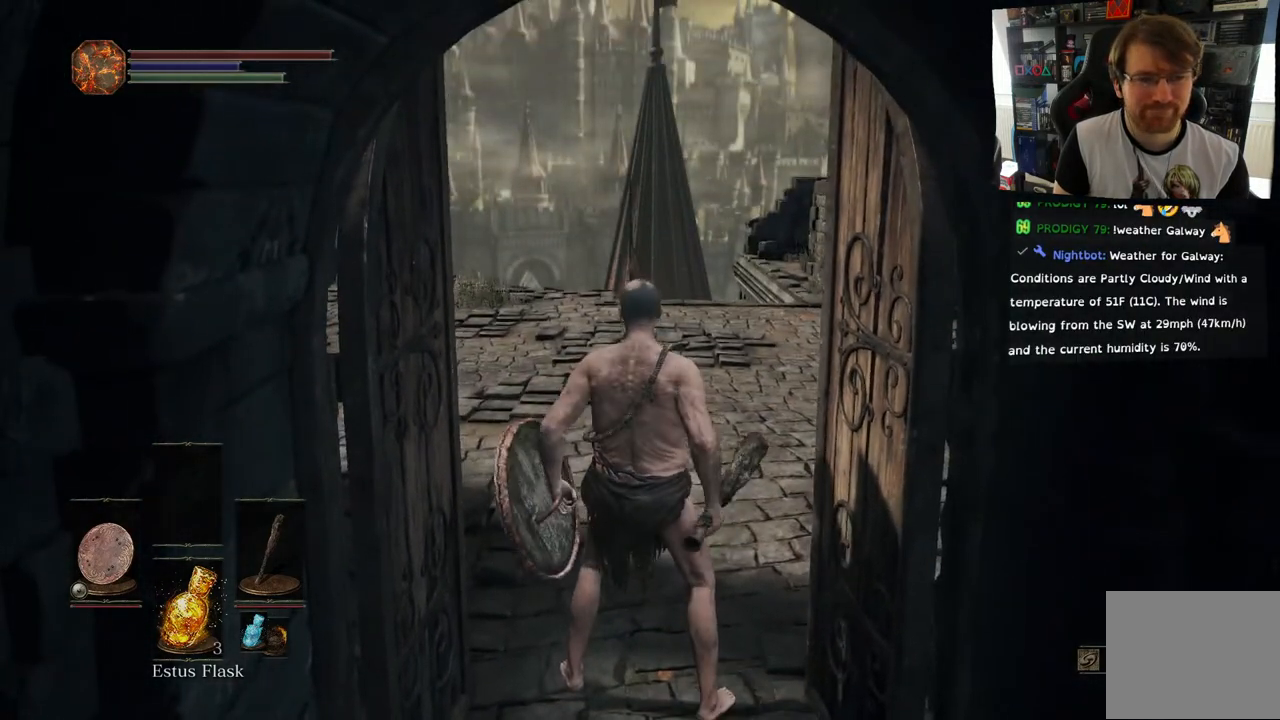
{"buttons": [], "left_stick": "up", "right_stick": "center", "events": [[17, "right_stick", "up"], [500, "right_stick", "center"]]}
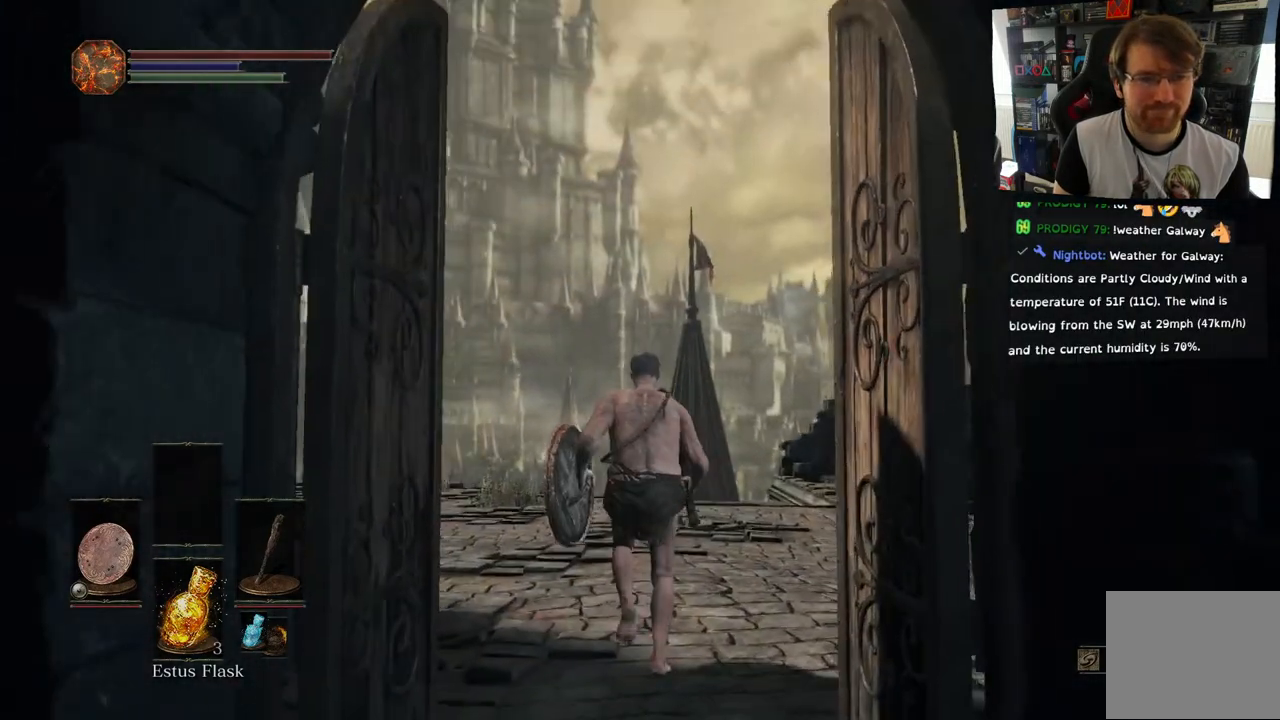
{"buttons": [], "left_stick": "up", "right_stick": "up", "events": [[350, "right_stick", "up"]]}
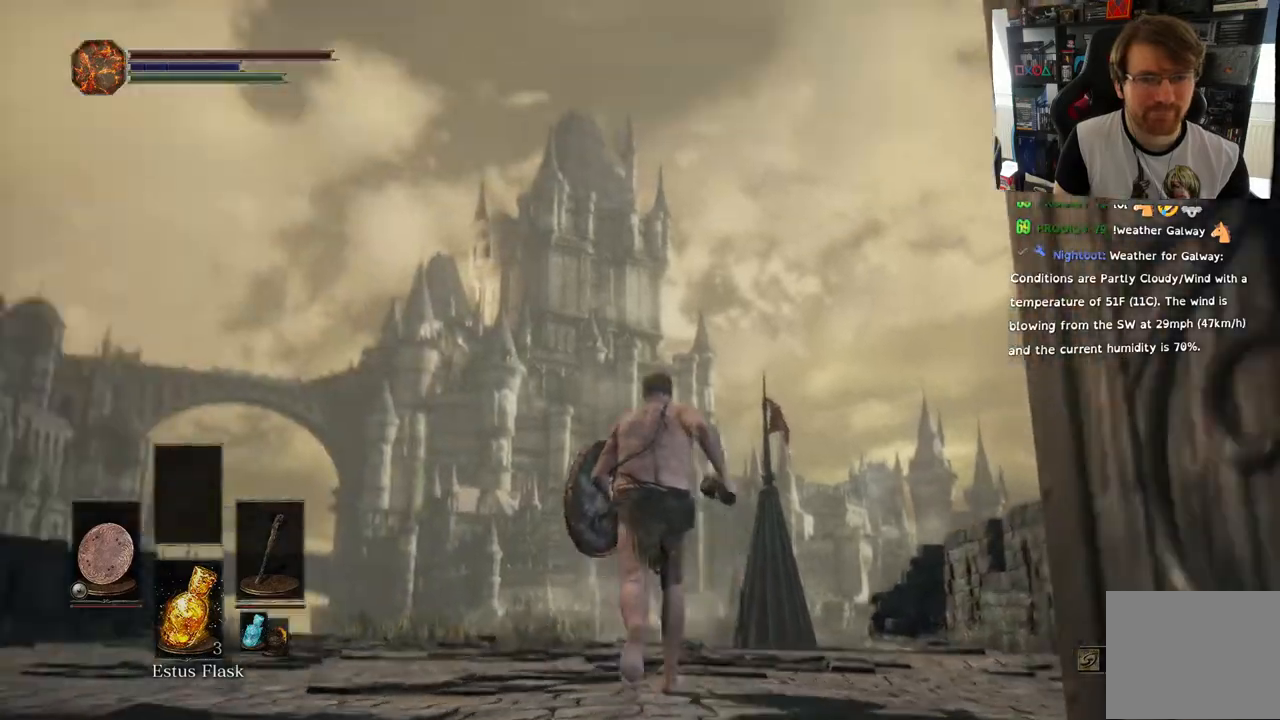
{"buttons": [], "left_stick": "center", "right_stick": "down-left", "events": [[67, "right_stick", "center"], [133, "left_stick", "center"], [217, "L1", "down"], [267, "L1", "up"], [333, "right_stick", "down-left"]]}
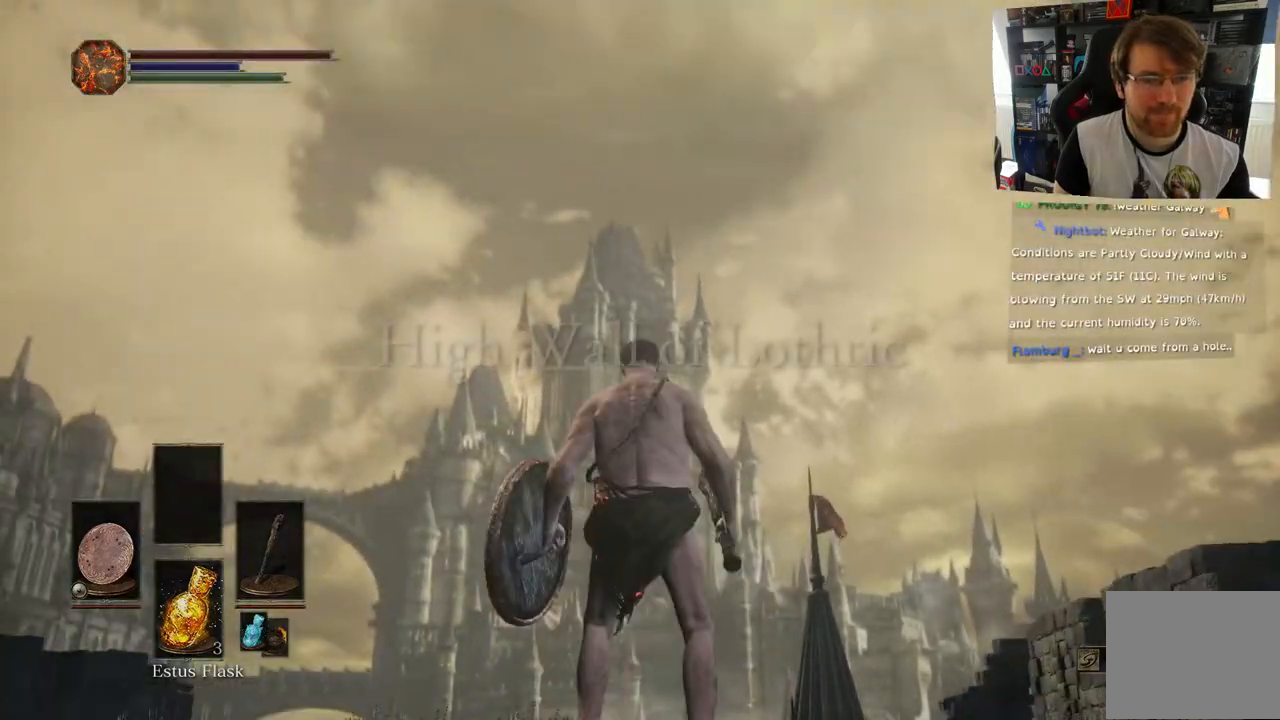
{"buttons": [], "left_stick": "center", "right_stick": "down", "events": [[200, "right_stick", "down"]]}
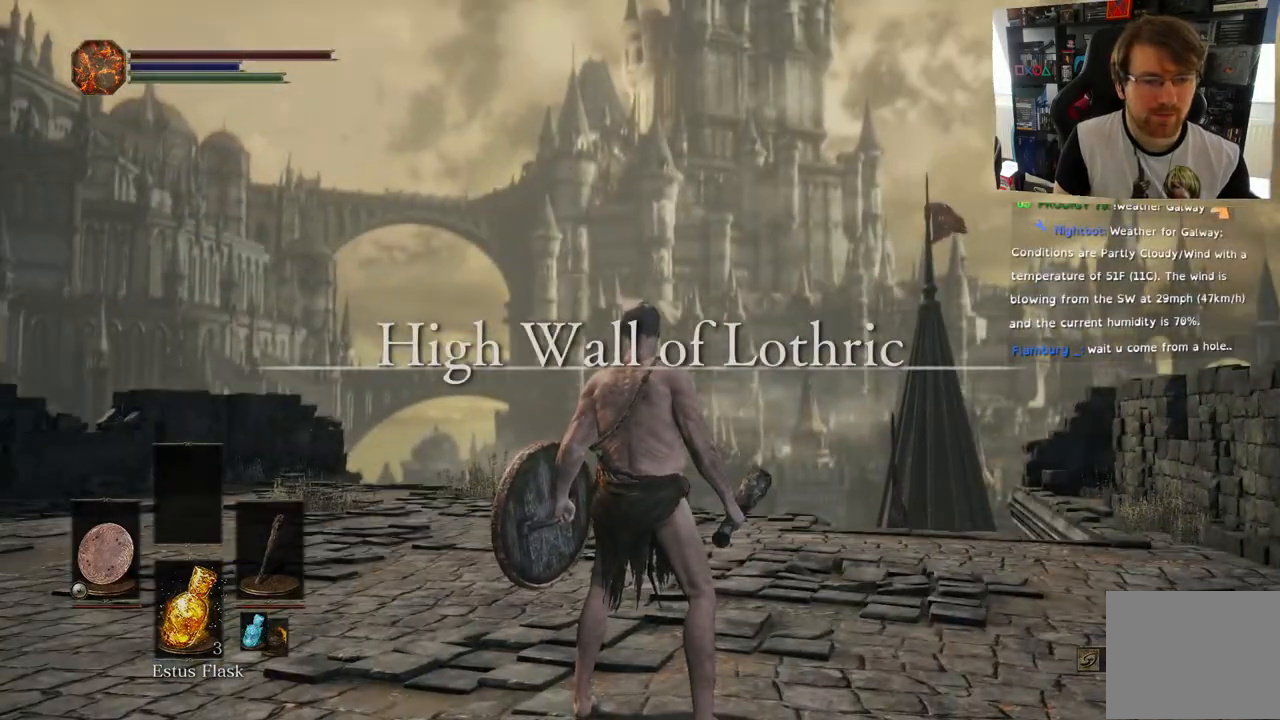
{"buttons": [], "left_stick": "center", "right_stick": "left", "events": [[133, "right_stick", "center"], [267, "right_stick", "left"]]}
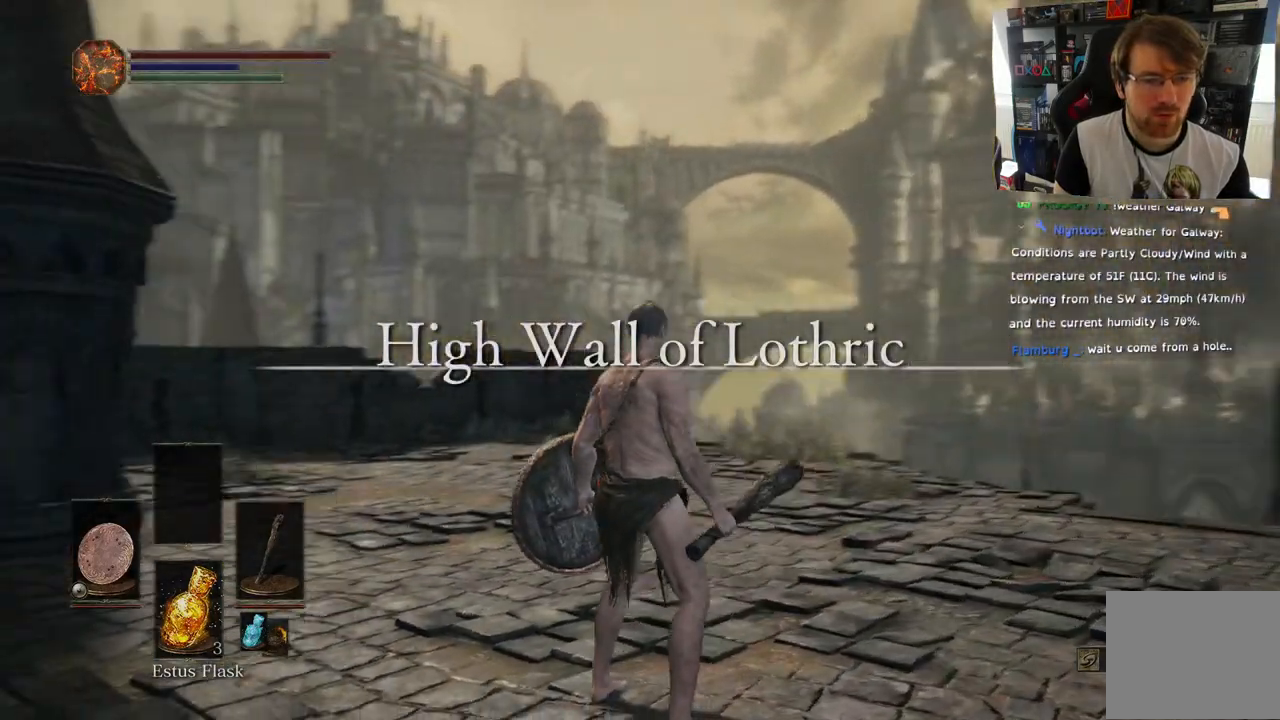
{"buttons": [], "left_stick": "center", "right_stick": "down-left", "events": [[100, "right_stick", "down-left"]]}